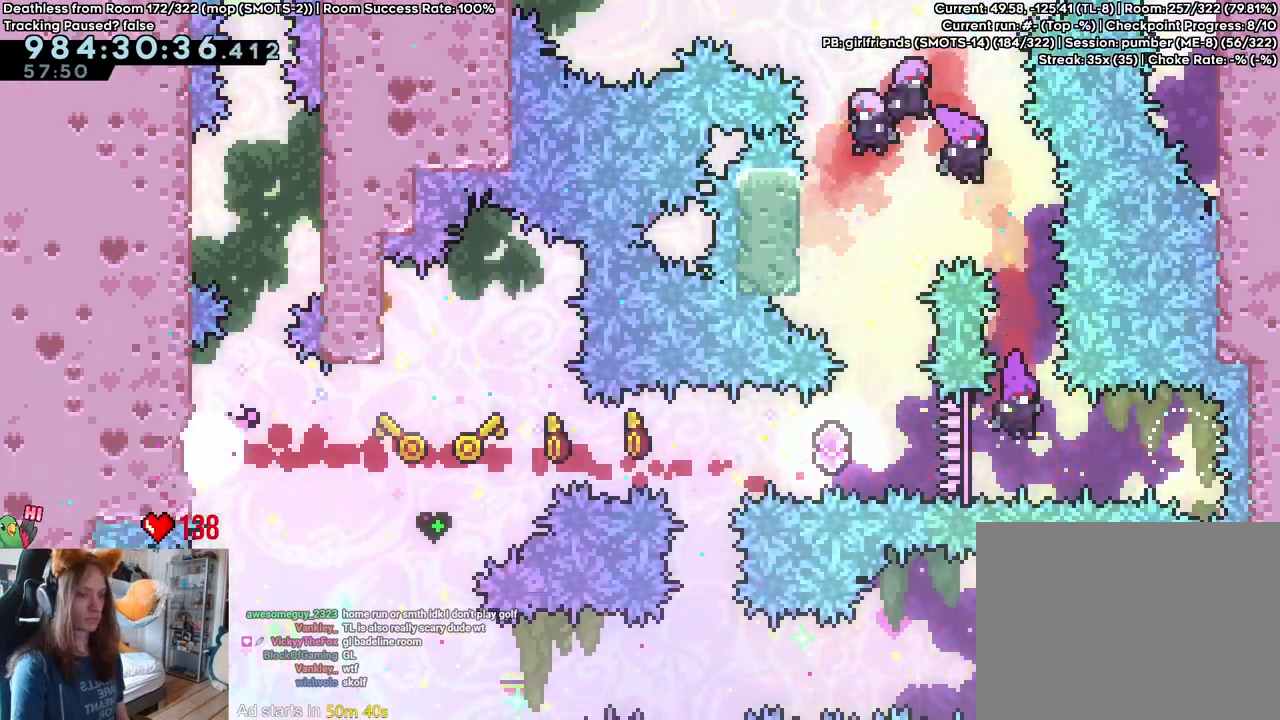
Gameplay with a controller (Nintendo layout); each line is a JSON object with the inputs held at the frame after it (dt_ms = milliseconds from this image to that frame). "events" lists button and stick changes between this image and that frame as [ms after this image, input, new state], when the widget could be followed in between. Not read: DPAD_DOWN DPAD_LEFT DPAD_RIGHT HOME L3 R1 R2 R3 START.
{"dt_ms": 500, "buttons": [], "left_stick": "up", "right_stick": "center", "events": [[317, "left_stick", "center"], [483, "left_stick", "up"]]}
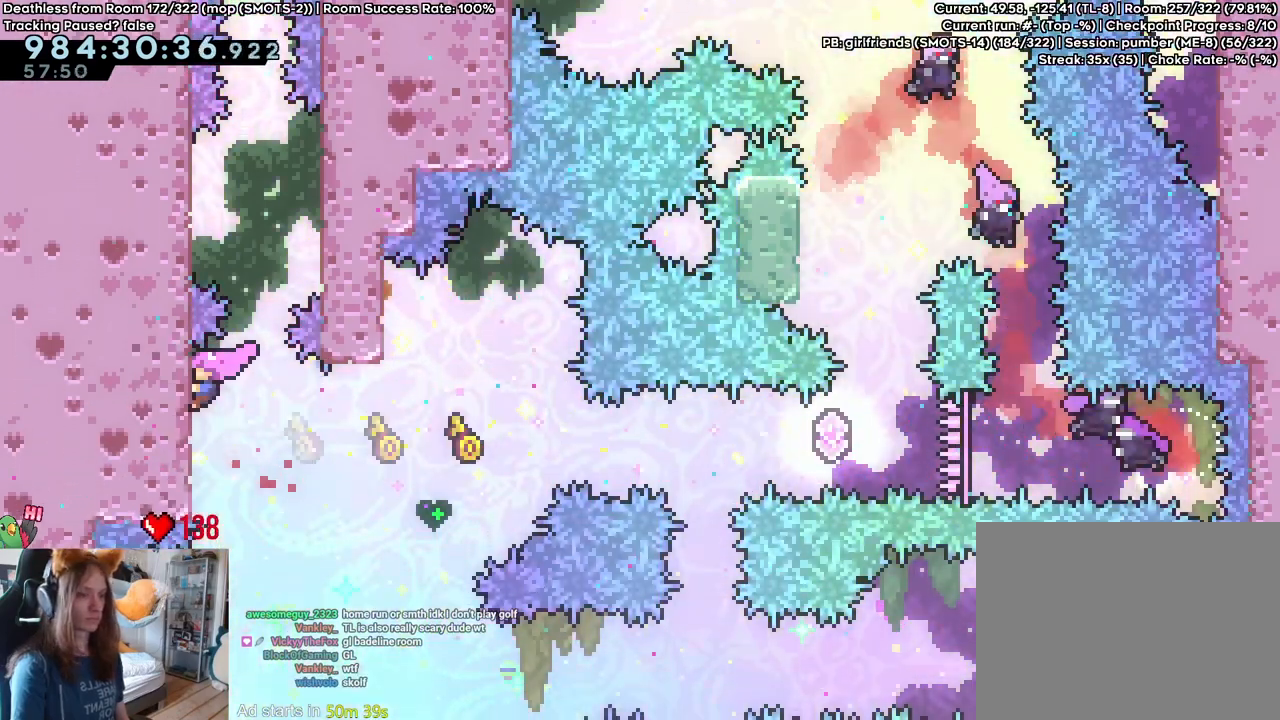
{"dt_ms": 500, "buttons": ["B"], "left_stick": "right", "right_stick": "center", "events": [[67, "left_stick", "center"], [167, "B", "down"], [333, "left_stick", "right"]]}
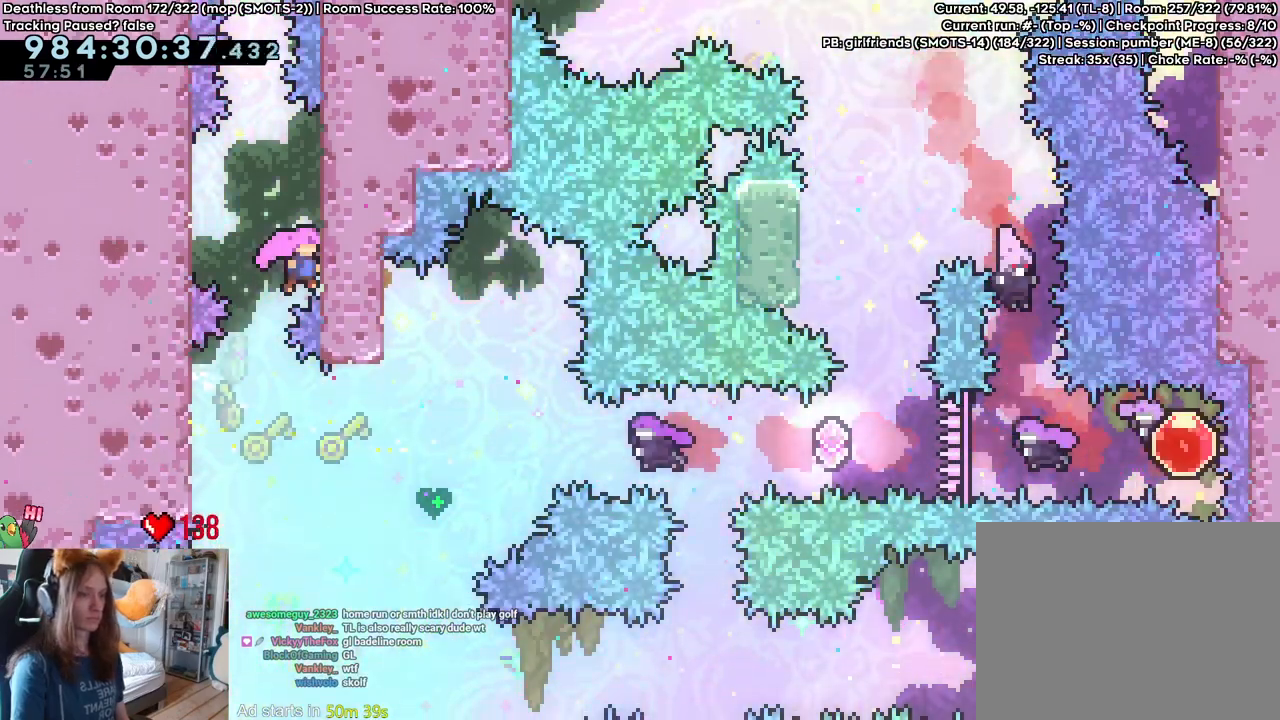
{"dt_ms": 500, "buttons": [], "left_stick": "up", "right_stick": "center", "events": [[83, "B", "up"], [117, "left_stick", "up"]]}
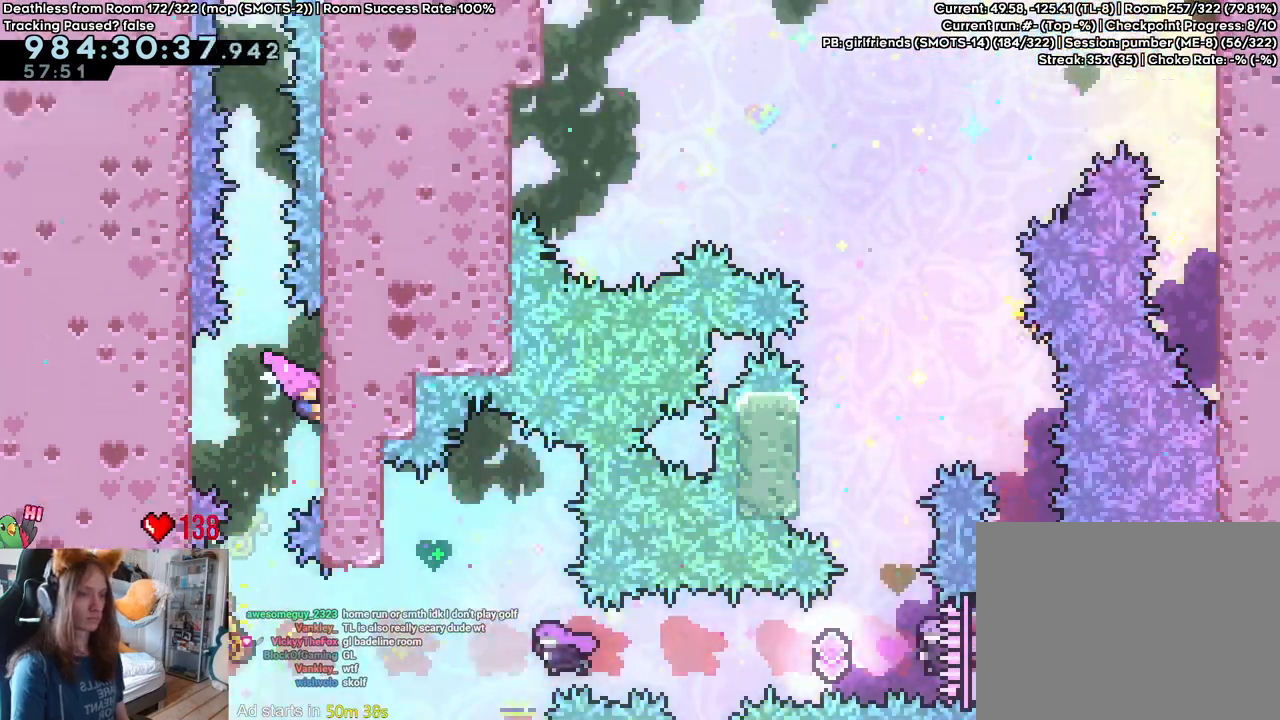
{"dt_ms": 500, "buttons": [], "left_stick": "center", "right_stick": "center", "events": [[33, "left_stick", "center"], [200, "left_stick", "up"], [400, "left_stick", "center"]]}
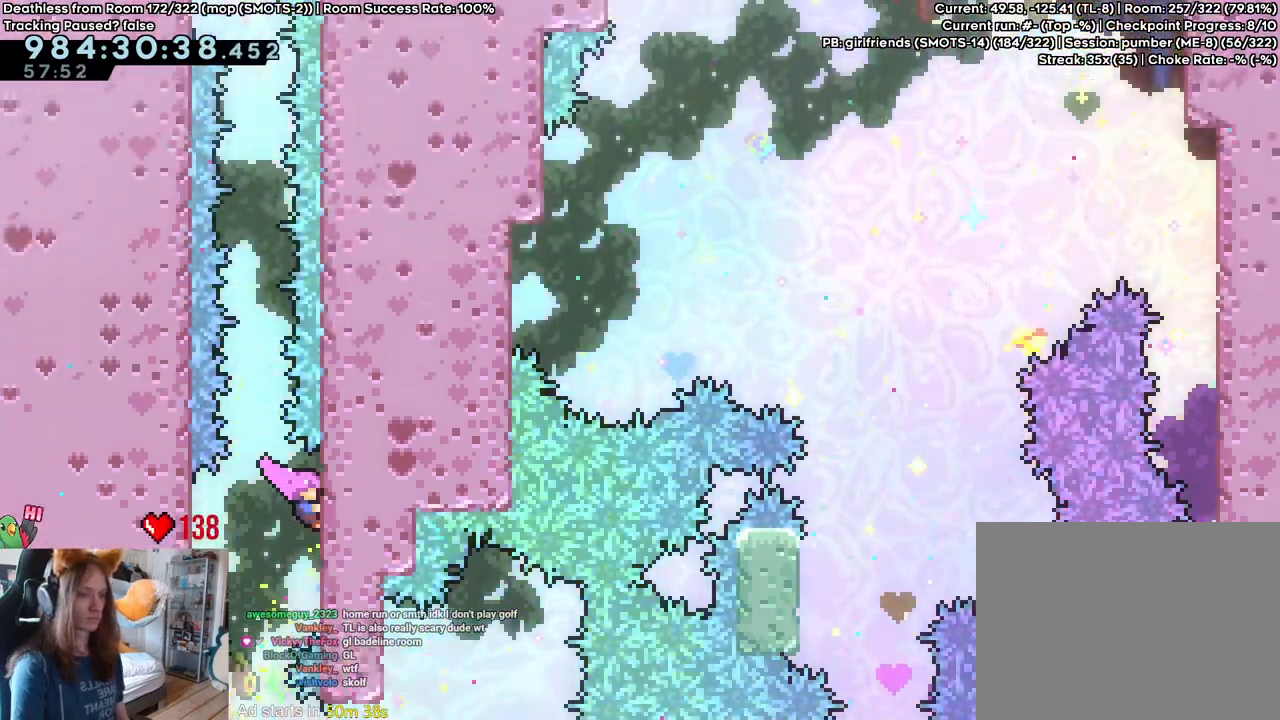
{"dt_ms": 500, "buttons": ["B", "Y"], "left_stick": "up", "right_stick": "center", "events": [[67, "B", "down"], [117, "left_stick", "up"], [367, "Y", "down"]]}
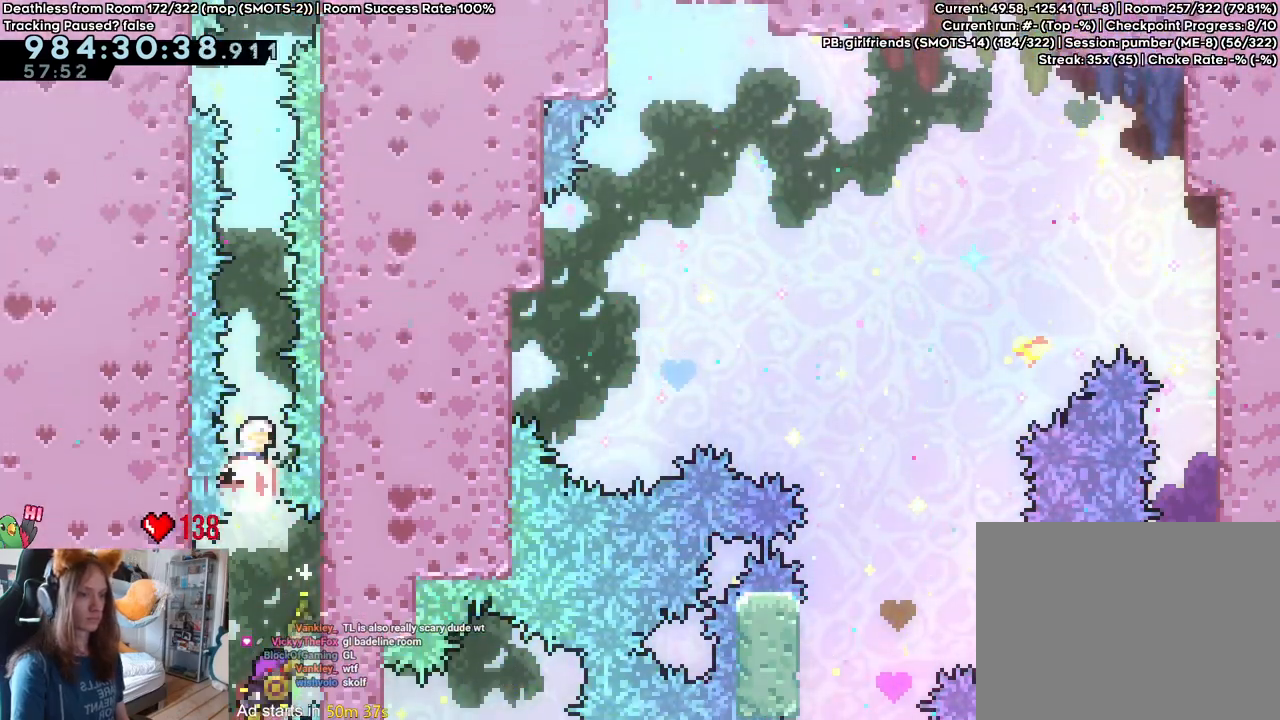
{"dt_ms": 500, "buttons": ["B"], "left_stick": "up", "right_stick": "center", "events": [[50, "Y", "up"], [250, "Y", "down"], [433, "Y", "up"]]}
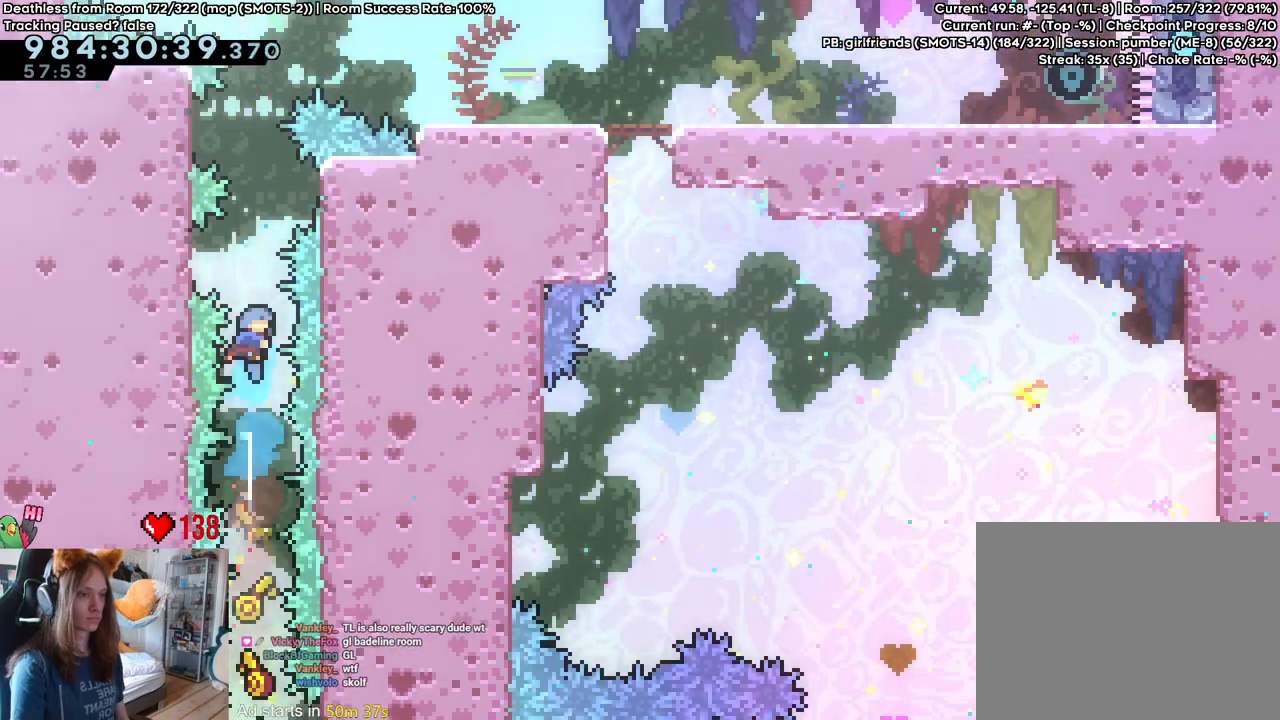
{"dt_ms": 1000, "buttons": ["B"], "left_stick": "left", "right_stick": "center"}
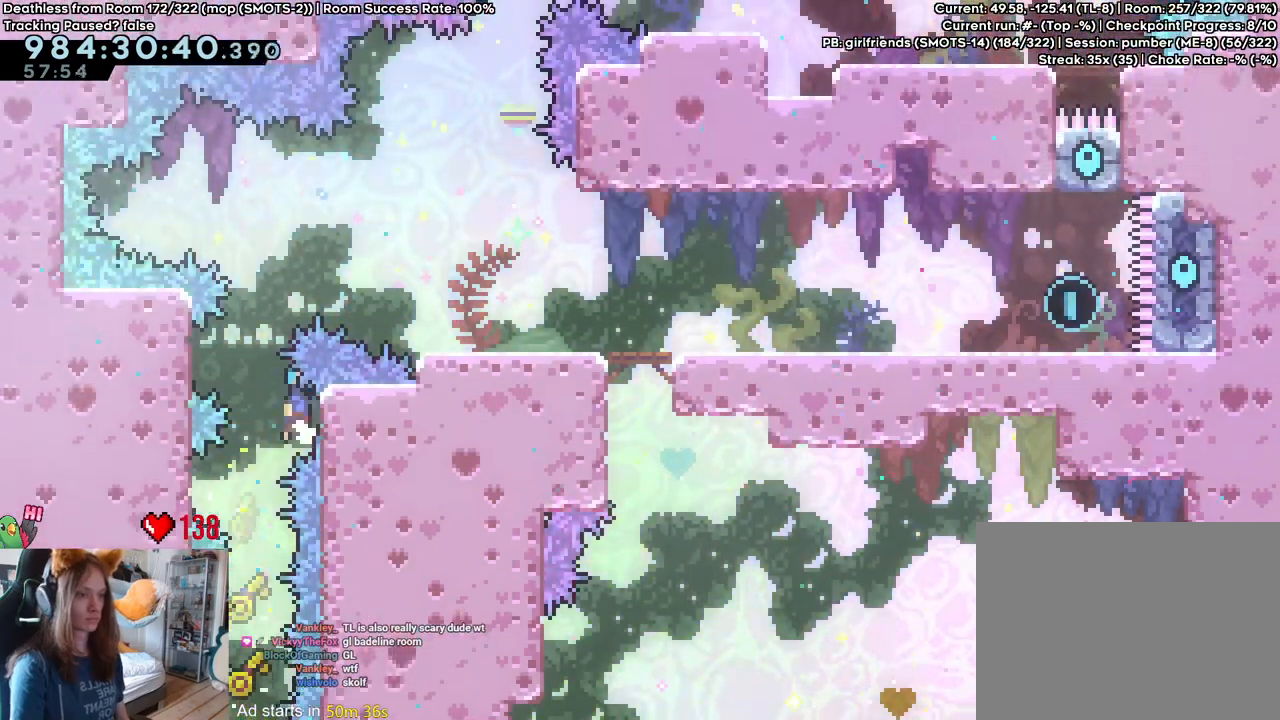
{"dt_ms": 500, "buttons": ["B", "L2"], "left_stick": "right", "right_stick": "center", "events": [[67, "B", "up"], [300, "left_stick", "center"], [350, "left_stick", "right"], [400, "L2", "down"], [433, "B", "down"]]}
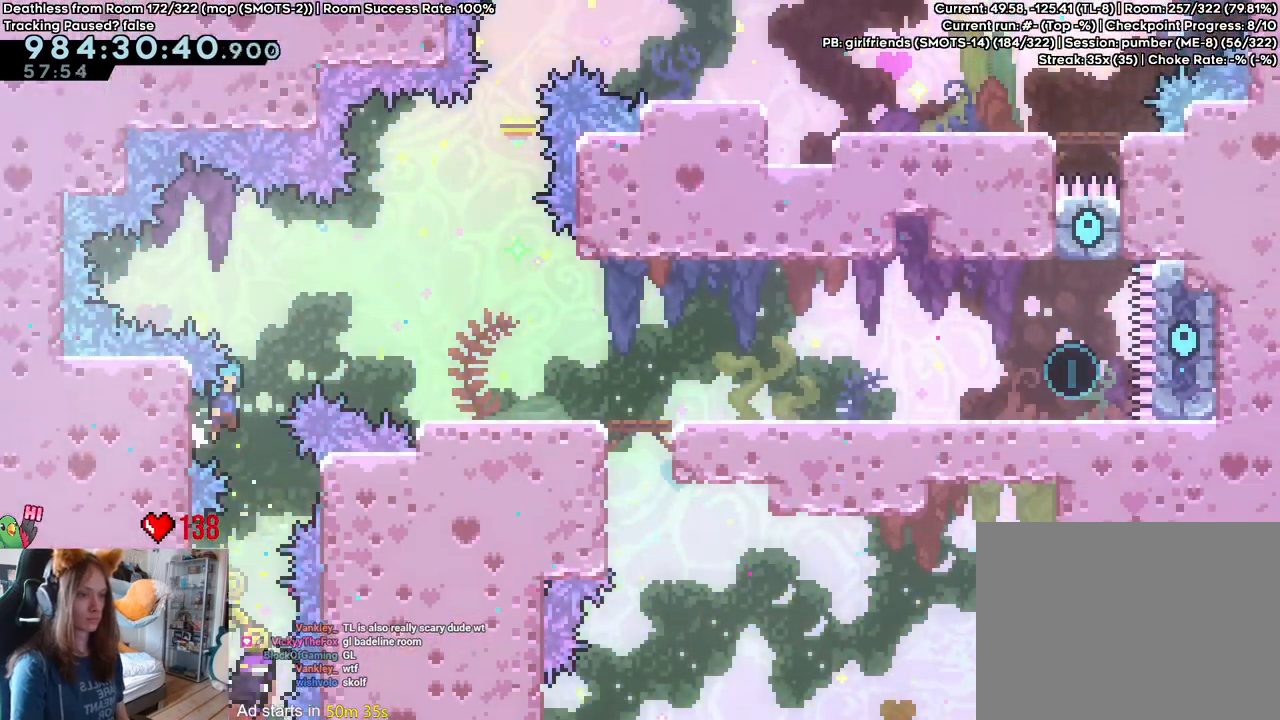
{"dt_ms": 500, "buttons": ["L2"], "left_stick": "right", "right_stick": "center", "events": [[450, "B", "up"]]}
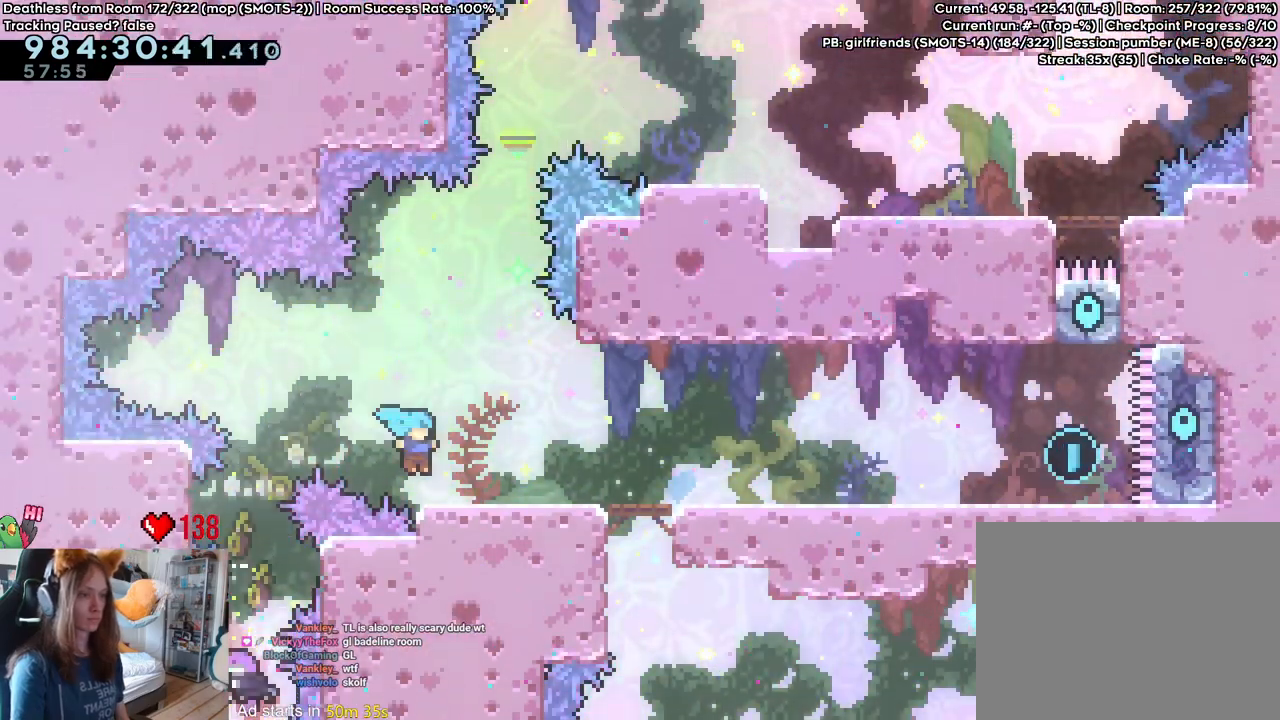
{"dt_ms": 500, "buttons": ["L2"], "left_stick": "center", "right_stick": "center", "events": [[200, "L2", "up"], [250, "left_stick", "center"], [333, "L2", "down"]]}
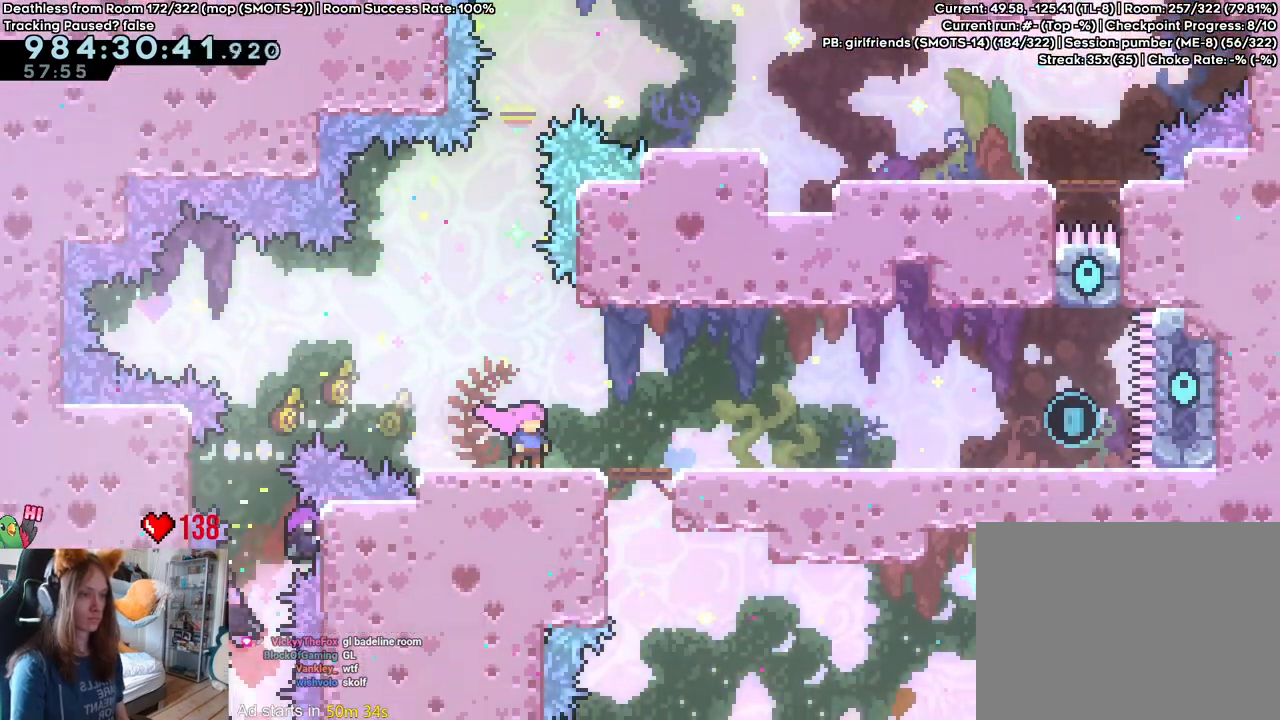
{"dt_ms": 500, "buttons": ["L2"], "left_stick": "center", "right_stick": "center", "events": [[83, "left_stick", "up"], [117, "B", "down"], [200, "B", "up"], [233, "left_stick", "center"]]}
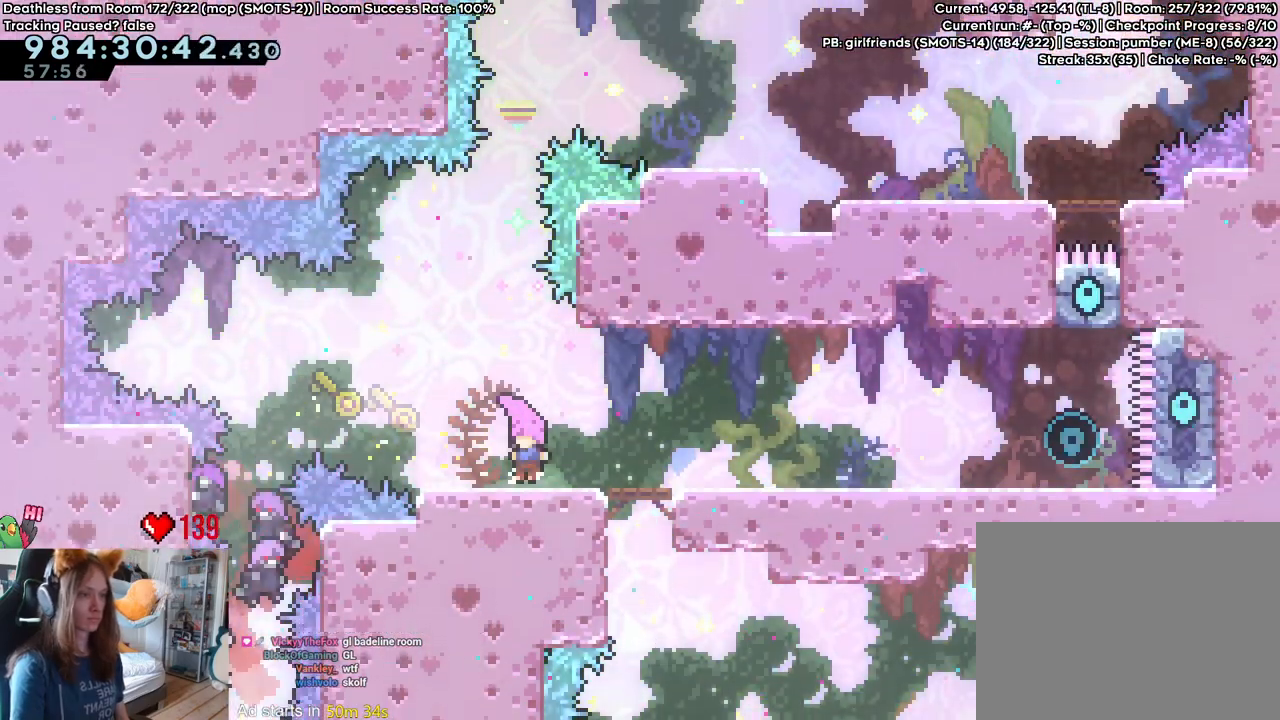
{"dt_ms": 500, "buttons": ["B", "L2"], "left_stick": "up", "right_stick": "center", "events": [[133, "B", "down"], [233, "left_stick", "up"], [333, "Y", "down"], [433, "Y", "up"]]}
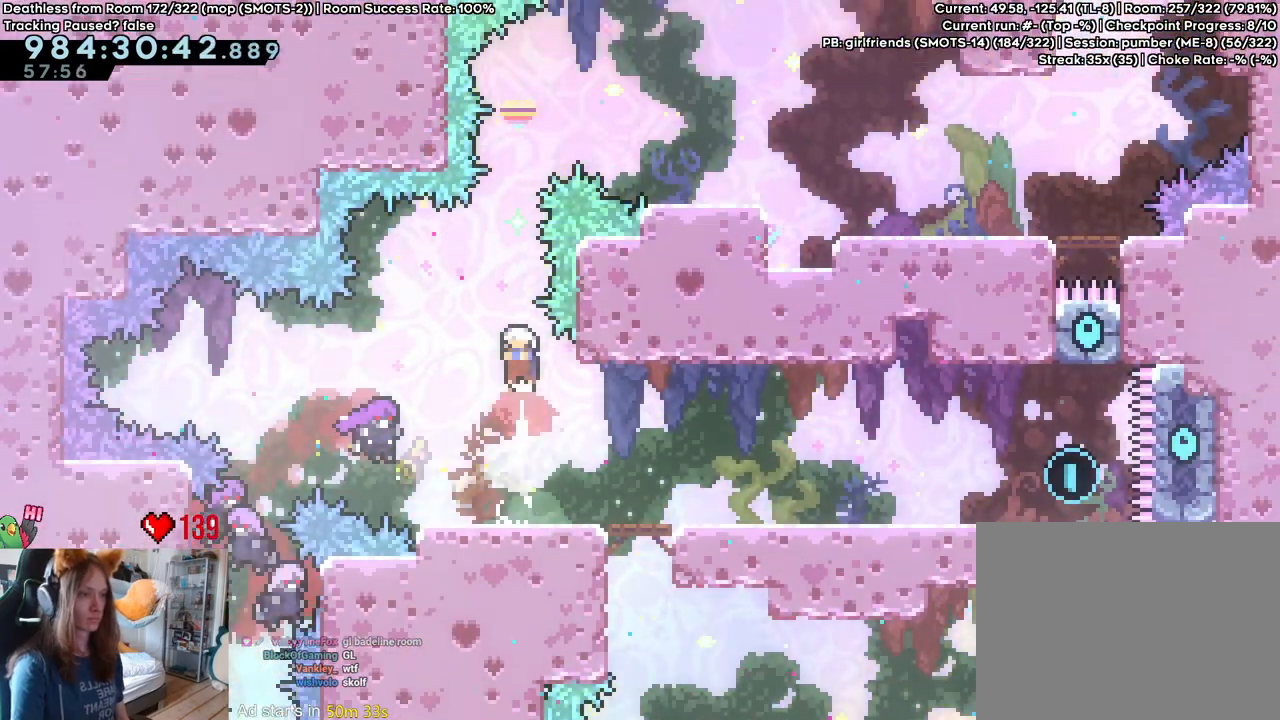
{"dt_ms": 1000, "buttons": [], "left_stick": "center", "right_stick": "center", "events": [[367, "Y", "down"], [500, "Y", "up"], [583, "B", "up"], [617, "left_stick", "right"], [833, "L2", "up"], [950, "left_stick", "center"]]}
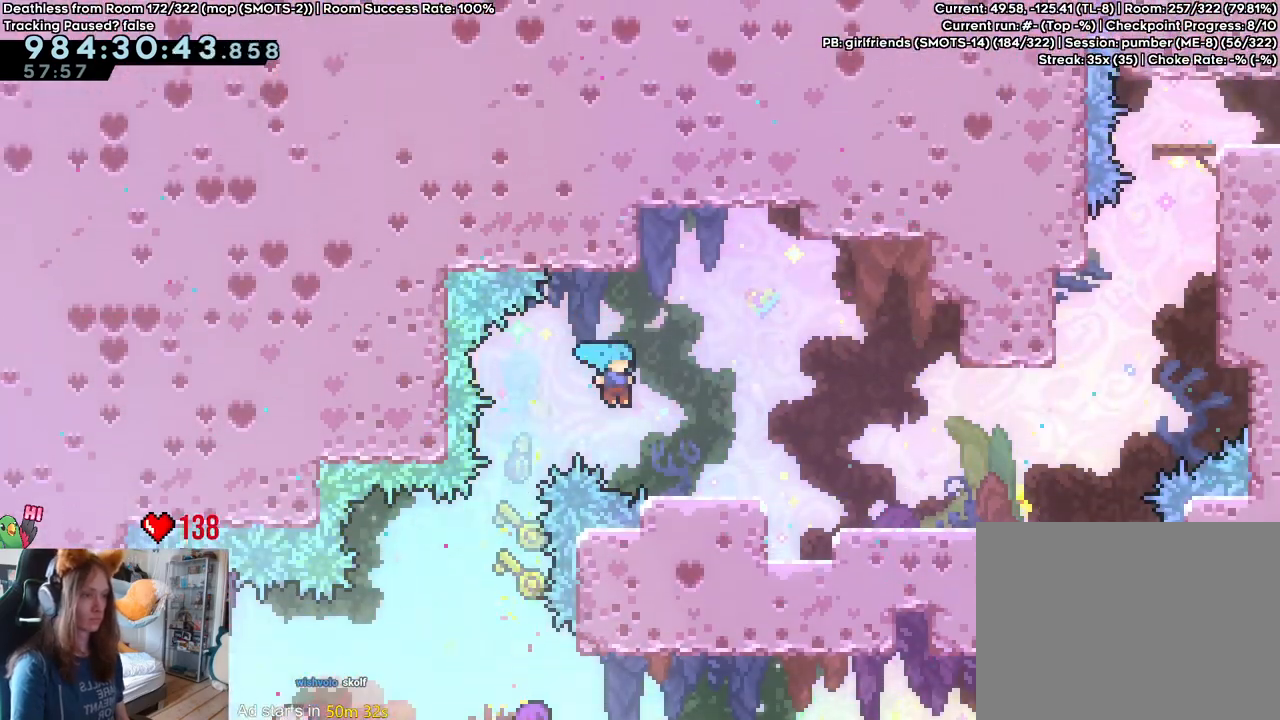
{"dt_ms": 1000, "buttons": ["B", "L2"], "left_stick": "right", "right_stick": "center"}
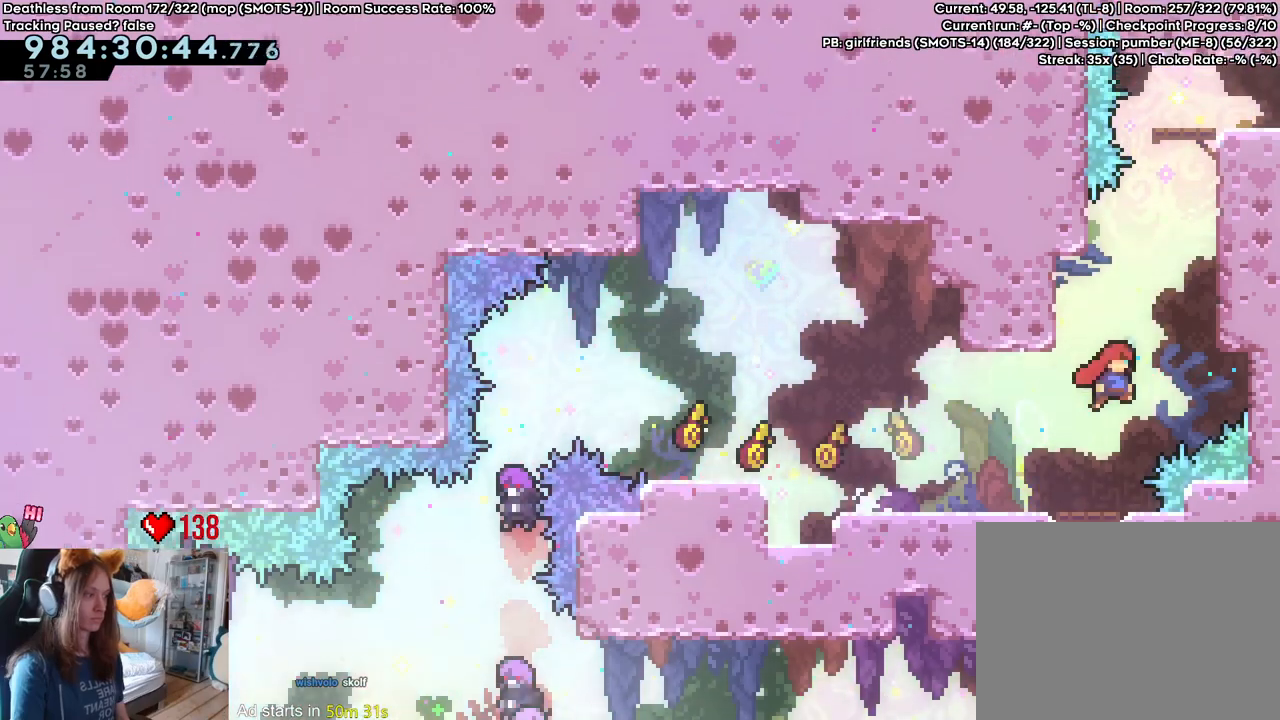
{"dt_ms": 500, "buttons": ["L2"], "left_stick": "center", "right_stick": "center"}
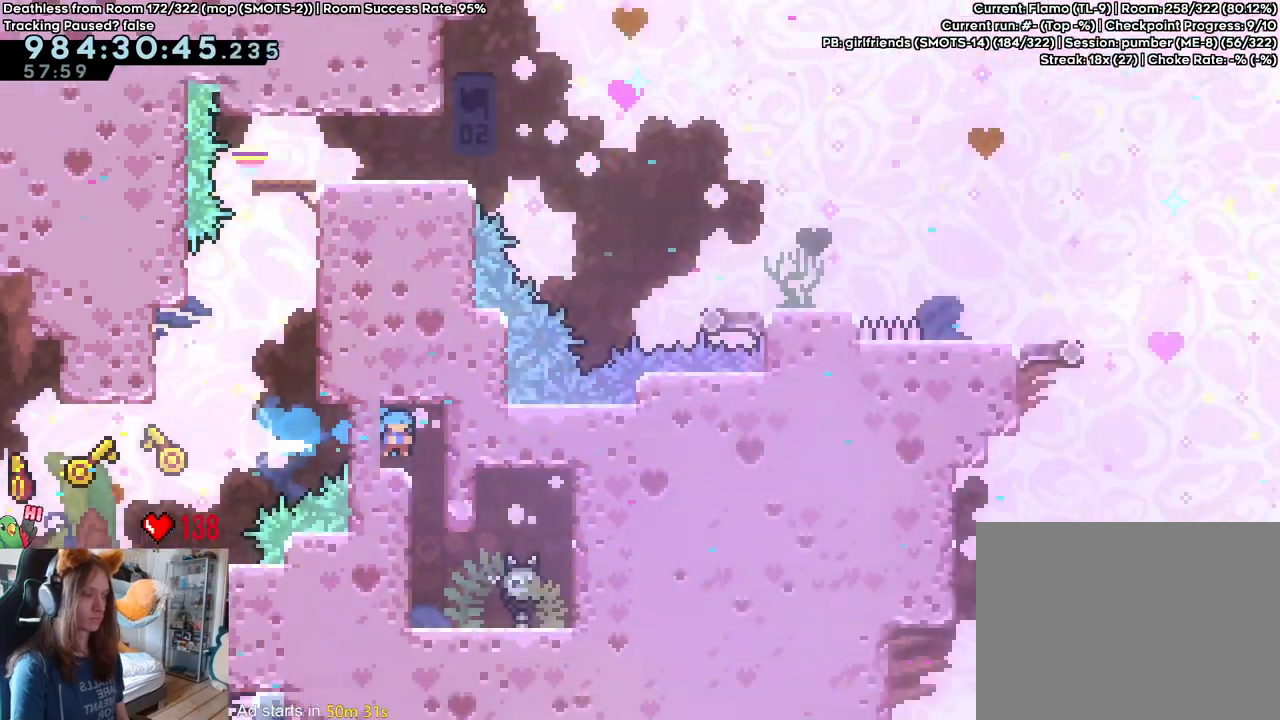
{"dt_ms": 500, "buttons": [], "left_stick": "center", "right_stick": "center", "events": [[133, "left_stick", "right"], [317, "L2", "up"], [433, "left_stick", "center"]]}
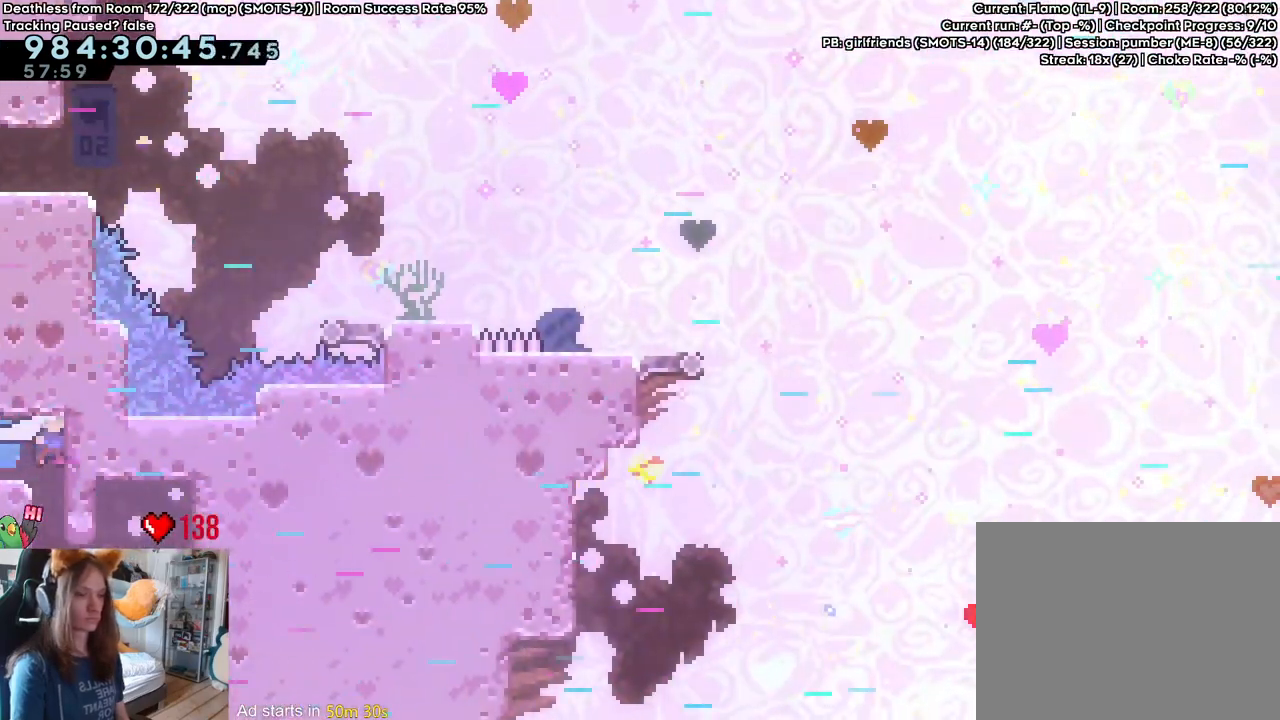
{"dt_ms": 500, "buttons": [], "left_stick": "right", "right_stick": "center", "events": [[483, "left_stick", "right"]]}
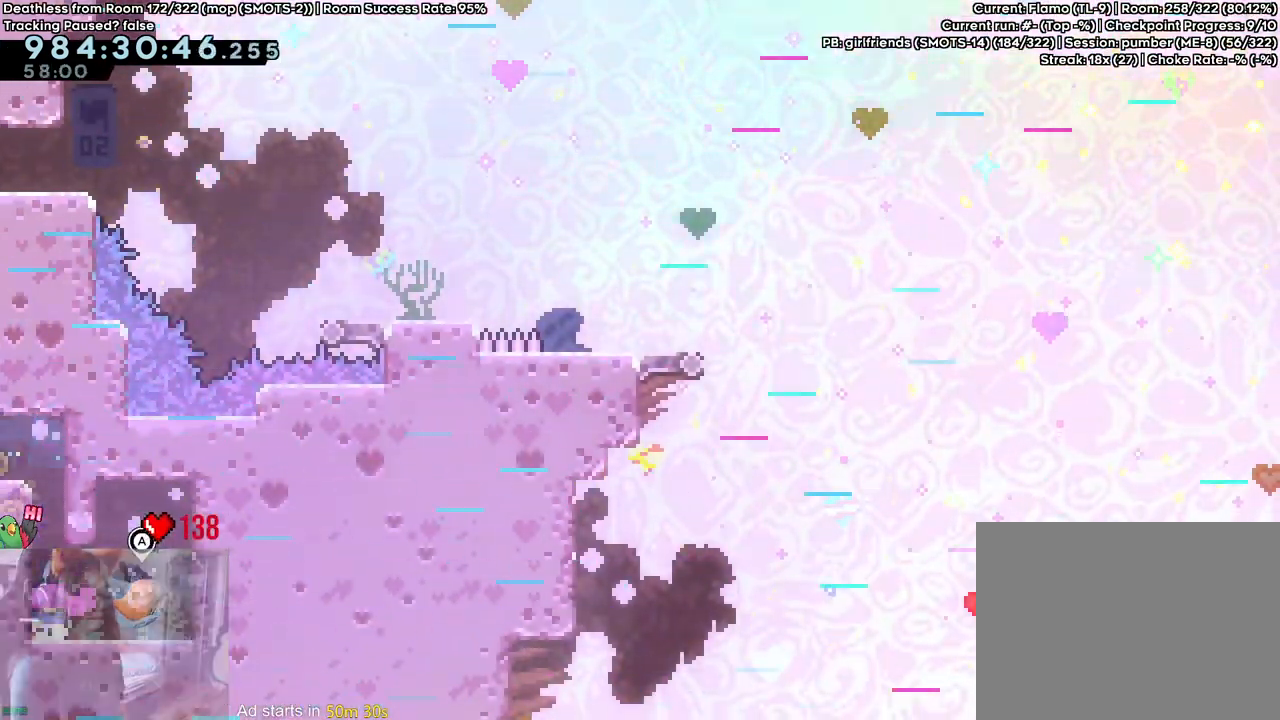
{"dt_ms": 500, "buttons": [], "left_stick": "right", "right_stick": "center", "events": [[33, "left_stick", "up-right"], [283, "Y", "down"], [400, "Y", "up"], [483, "left_stick", "right"]]}
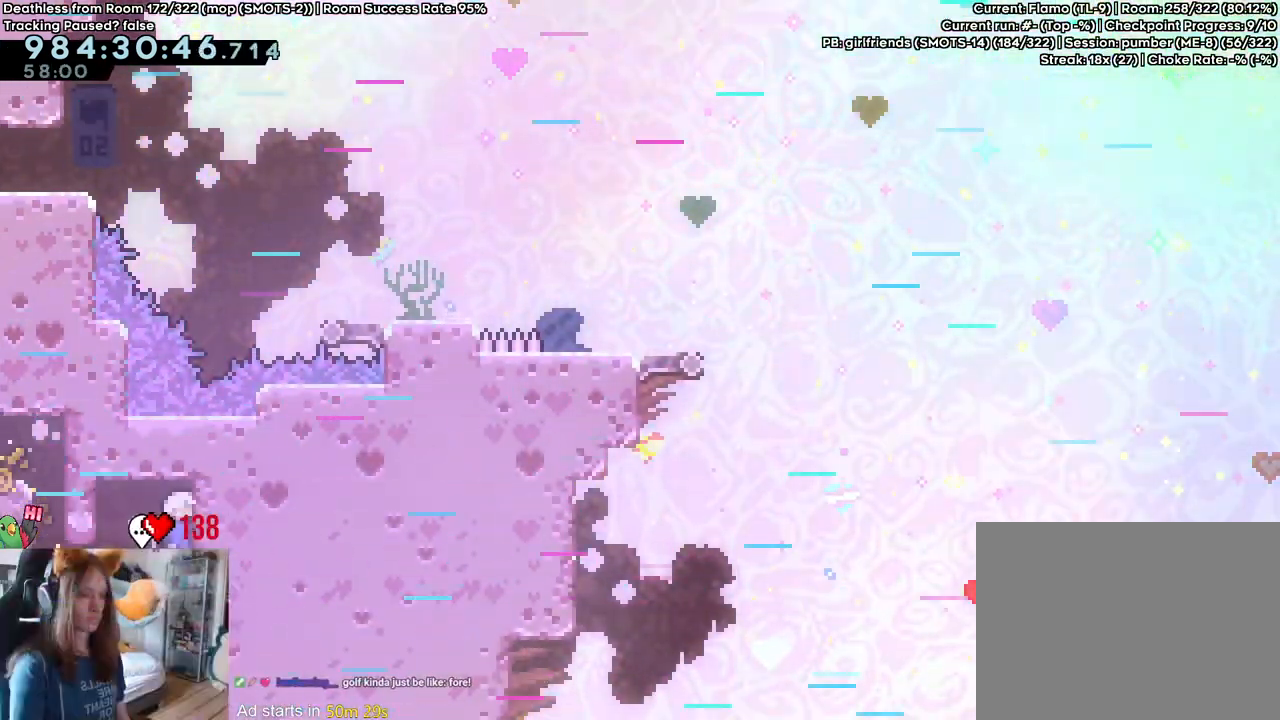
{"dt_ms": 500, "buttons": ["L2"], "left_stick": "center", "right_stick": "center", "events": [[283, "left_stick", "center"], [367, "L2", "down"]]}
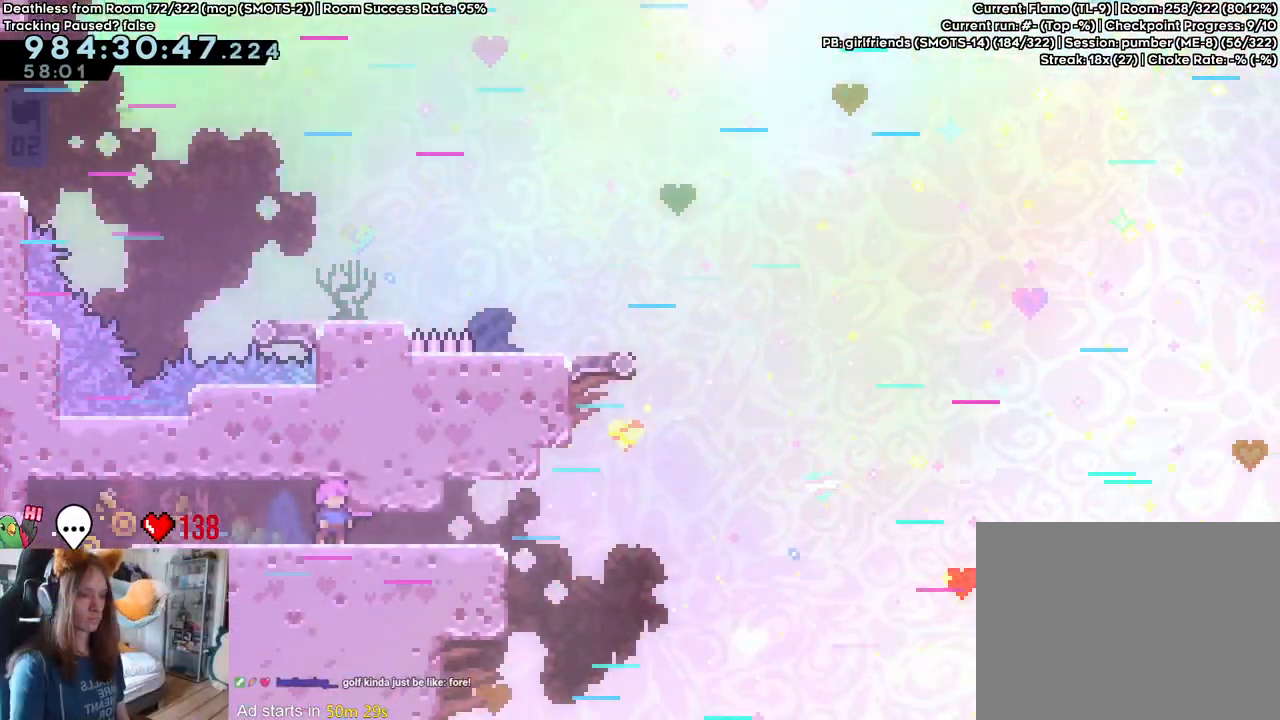
{"dt_ms": 500, "buttons": ["B", "L2"], "left_stick": "up-right", "right_stick": "center", "events": [[100, "left_stick", "right"], [117, "Y", "down"], [233, "Y", "up"], [317, "B", "down"], [500, "left_stick", "up-right"]]}
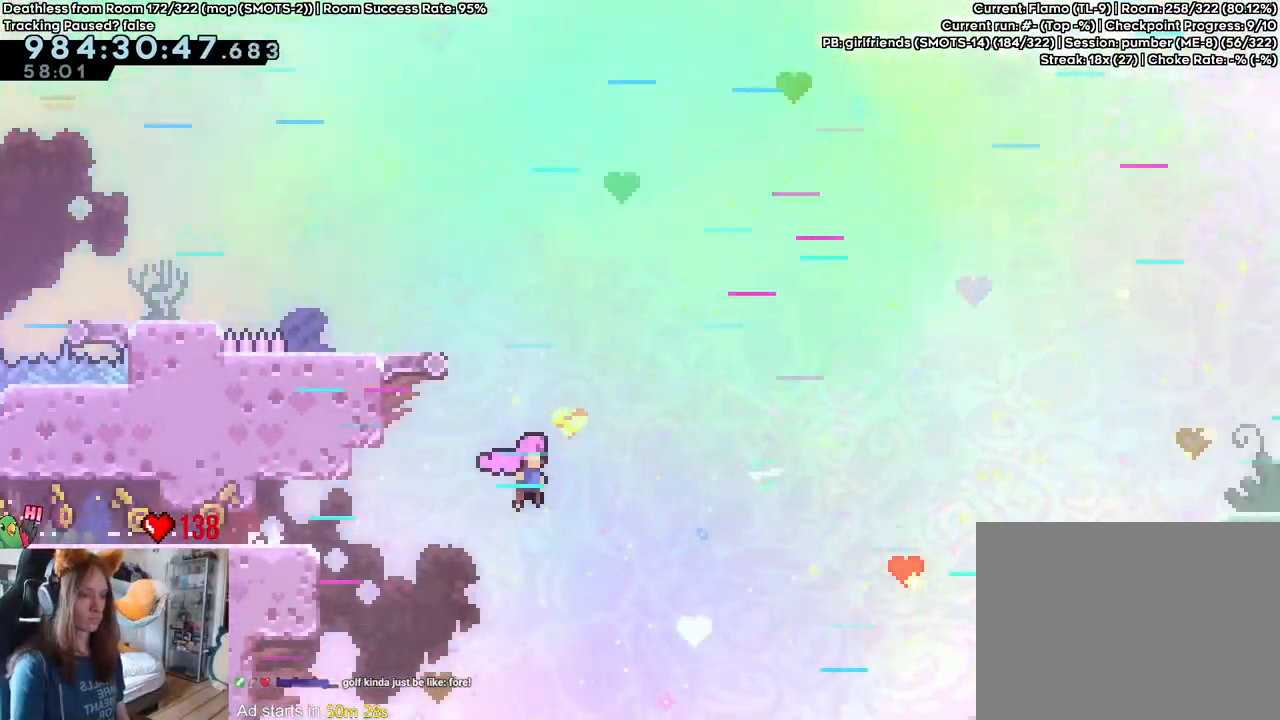
{"dt_ms": 500, "buttons": ["B", "L2"], "left_stick": "up-right", "right_stick": "center", "events": [[300, "Y", "down"], [450, "Y", "up"]]}
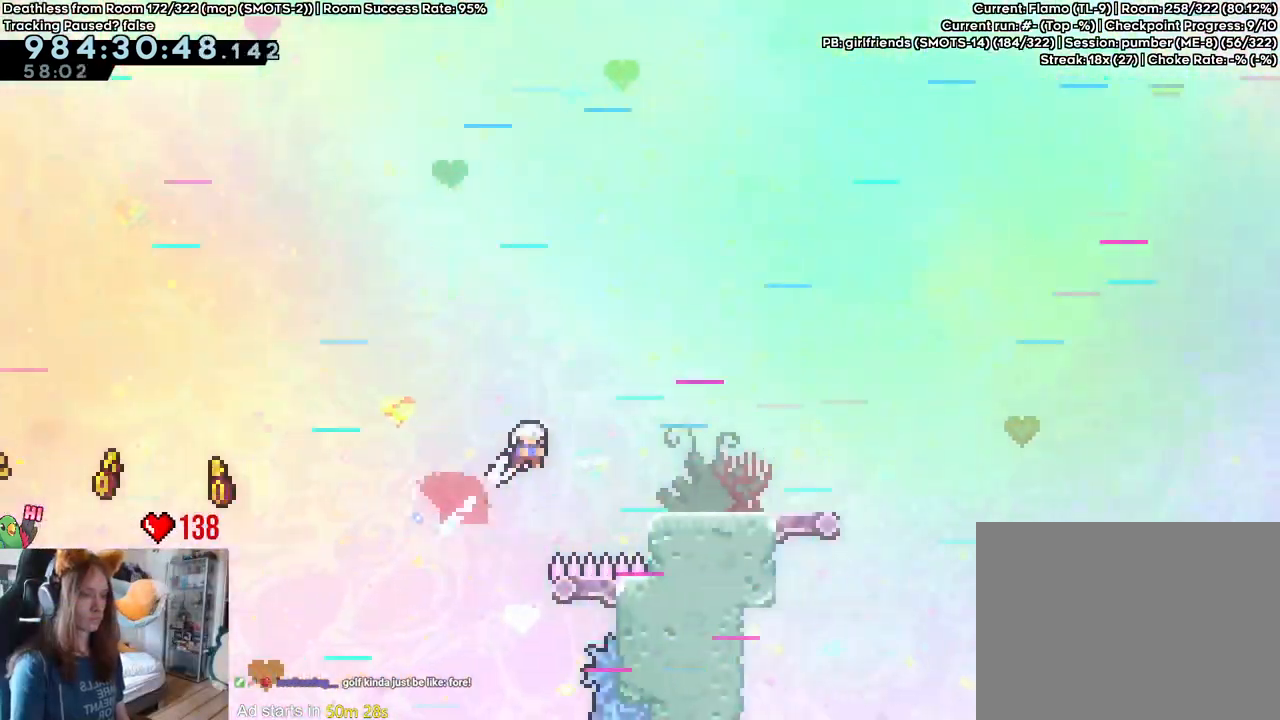
{"dt_ms": 500, "buttons": ["B", "Y", "L2"], "left_stick": "up-right", "right_stick": "center", "events": [[483, "Y", "down"]]}
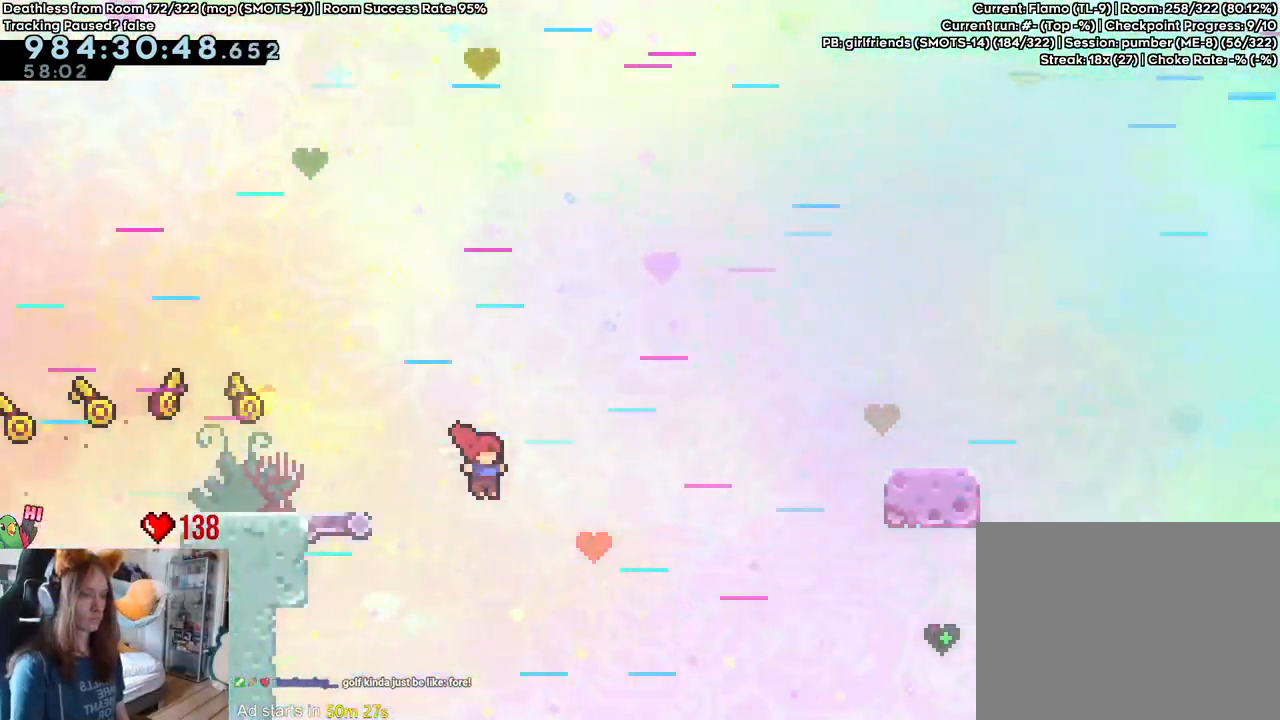
{"dt_ms": 500, "buttons": ["L2"], "left_stick": "center", "right_stick": "center", "events": [[133, "Y", "up"], [200, "left_stick", "right"], [500, "B", "up"], [500, "left_stick", "center"]]}
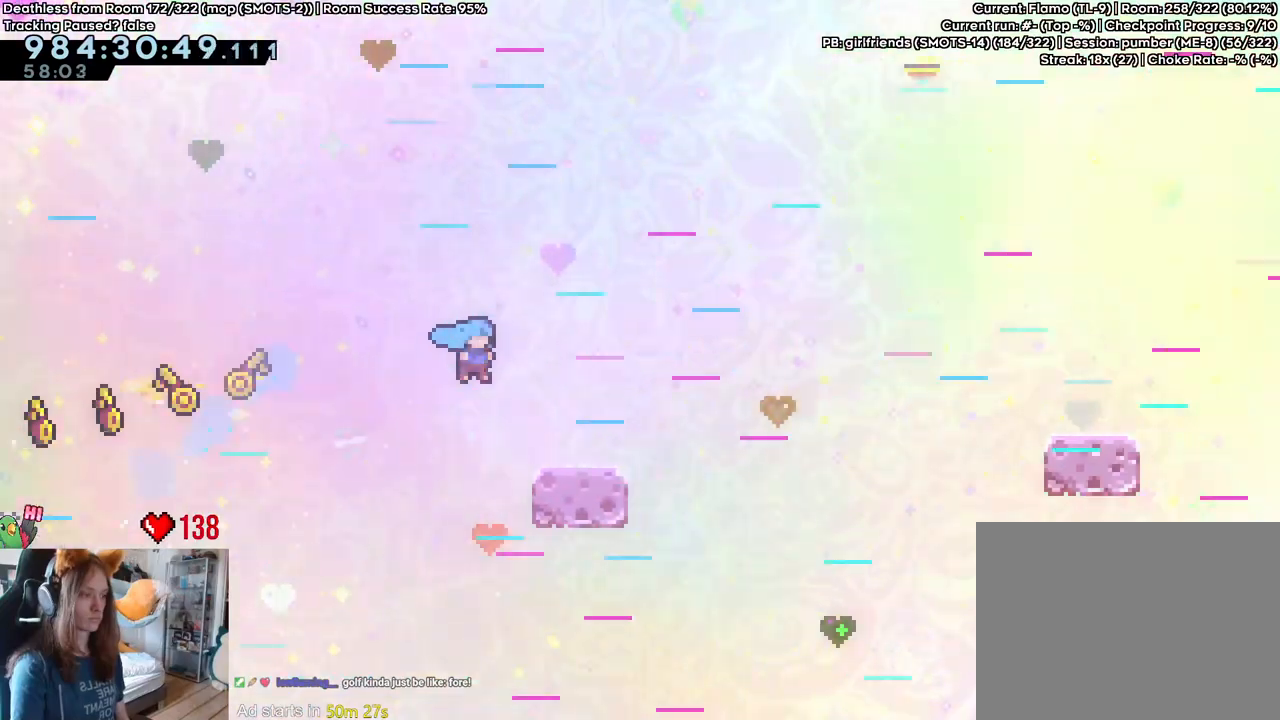
{"dt_ms": 500, "buttons": ["B", "Y", "L2"], "left_stick": "up-right", "right_stick": "center", "events": [[200, "B", "down"], [400, "left_stick", "up-right"], [450, "Y", "down"]]}
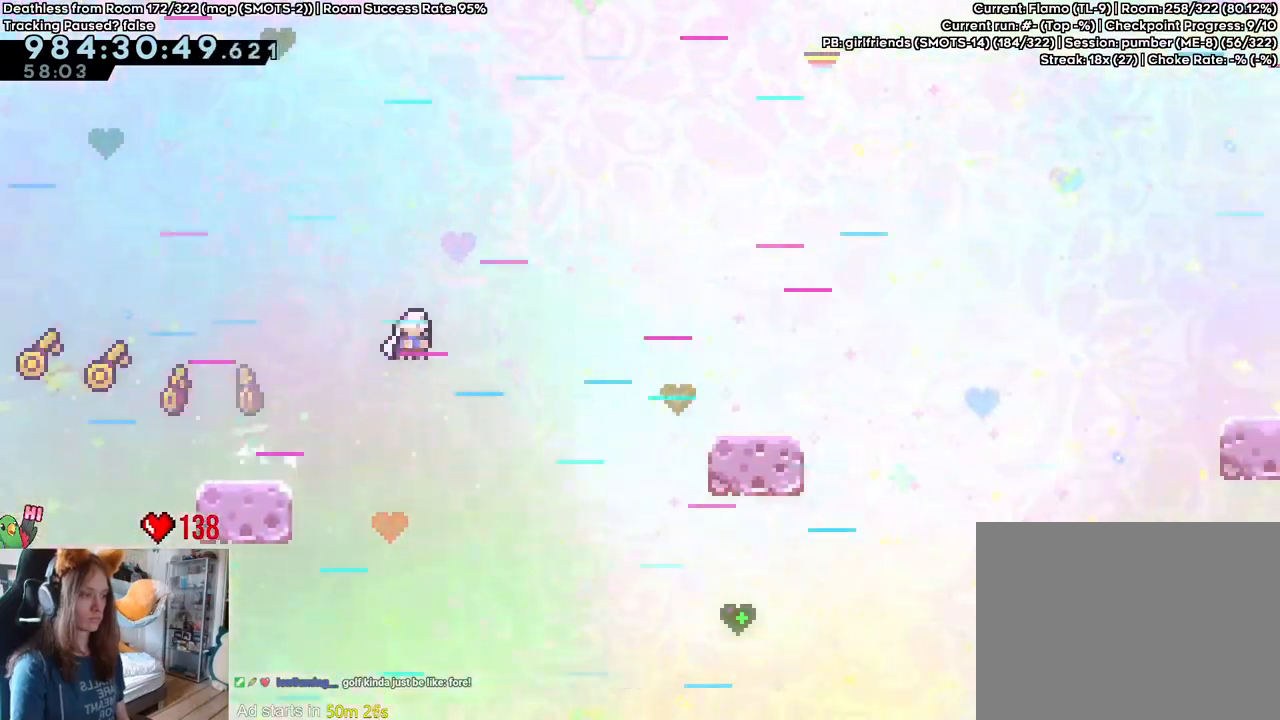
{"dt_ms": 500, "buttons": ["B", "L2"], "left_stick": "up-left", "right_stick": "center", "events": [[50, "Y", "up"], [133, "left_stick", "center"], [450, "left_stick", "up-left"]]}
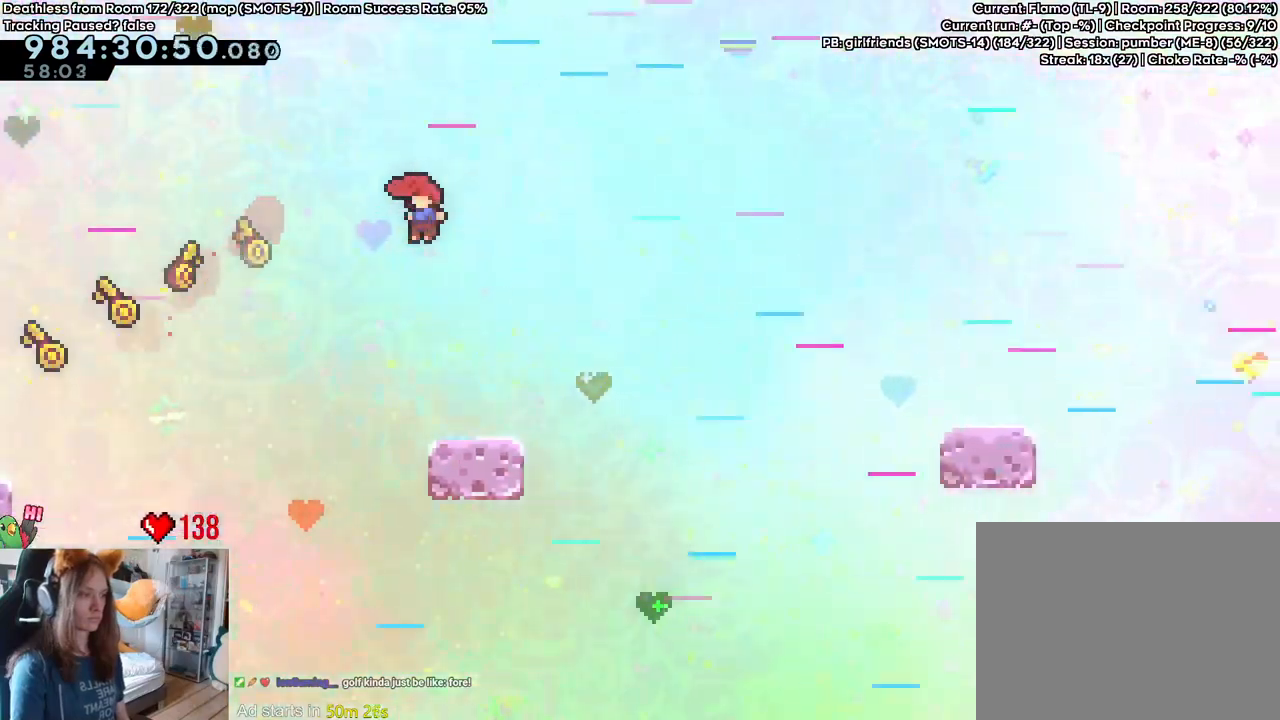
{"dt_ms": 500, "buttons": ["B", "L2"], "left_stick": "right", "right_stick": "center", "events": [[67, "B", "up"], [233, "left_stick", "center"], [283, "left_stick", "right"], [367, "B", "down"]]}
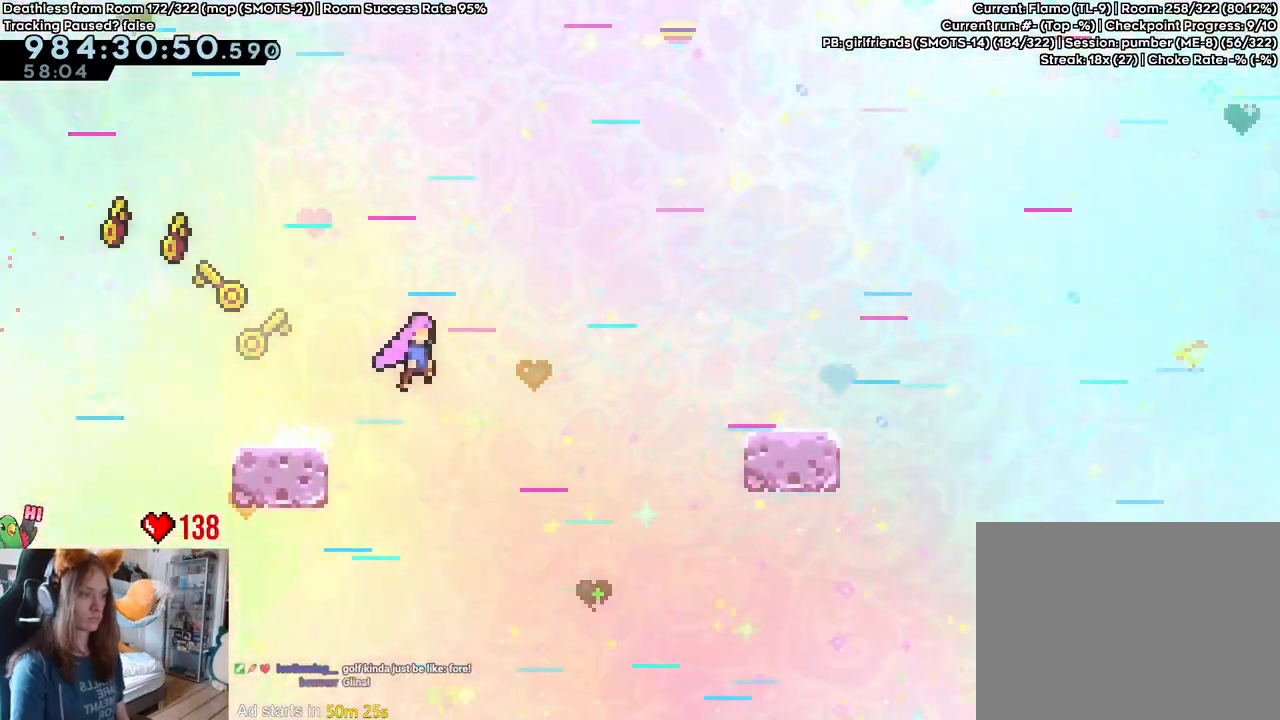
{"dt_ms": 500, "buttons": ["B", "L2"], "left_stick": "right", "right_stick": "center", "events": [[233, "B", "up"], [233, "left_stick", "center"], [433, "left_stick", "right"], [500, "B", "down"]]}
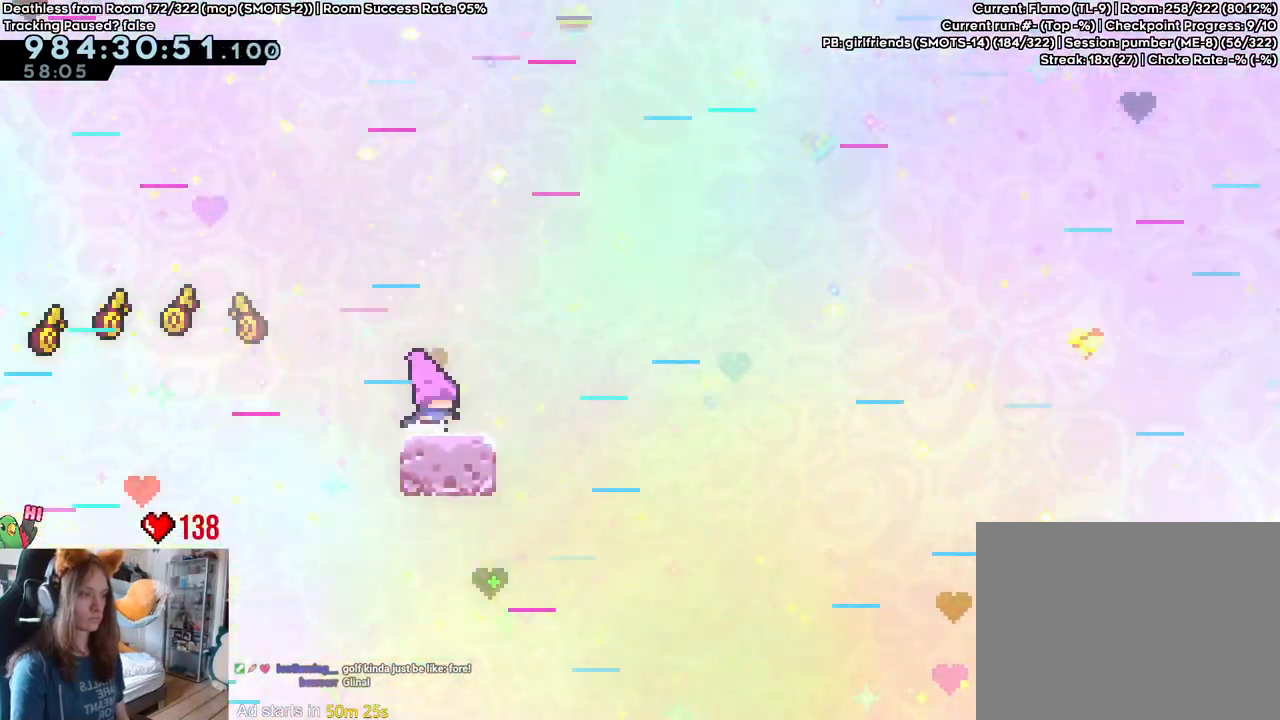
{"dt_ms": 500, "buttons": ["B", "L2"], "left_stick": "up-right", "right_stick": "center", "events": [[383, "left_stick", "center"], [450, "left_stick", "right"], [500, "left_stick", "up-right"]]}
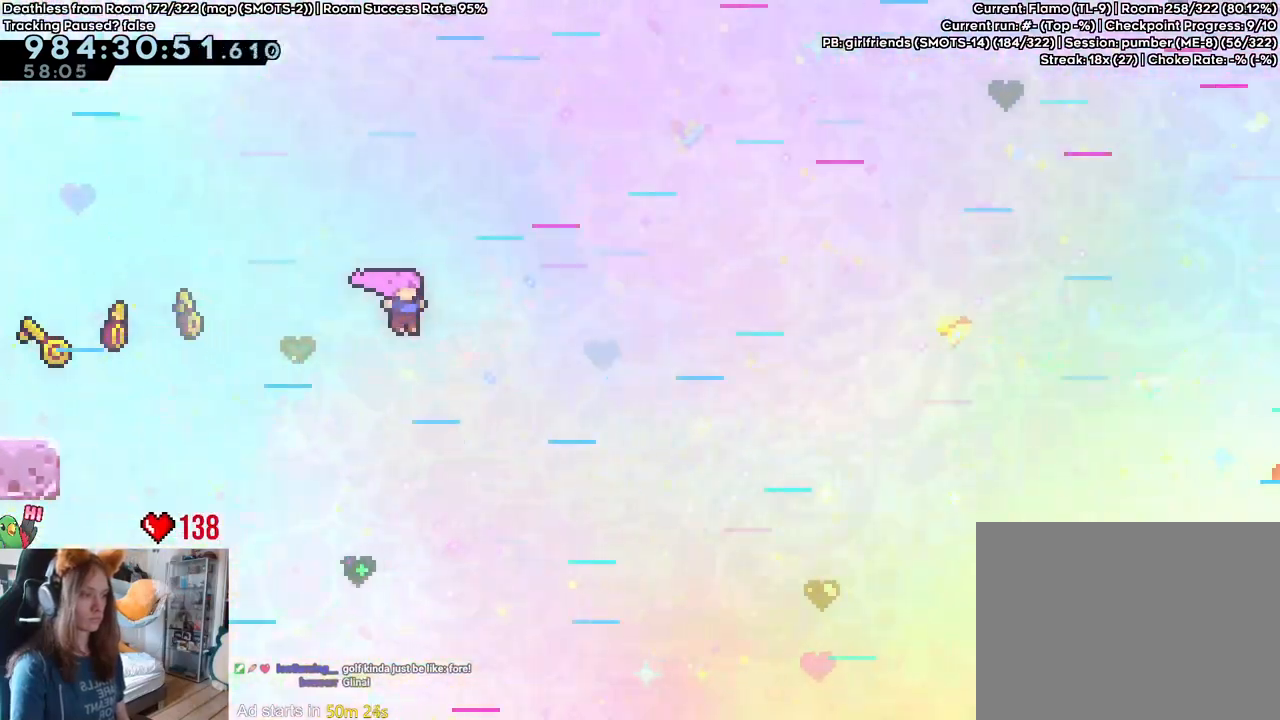
{"dt_ms": 500, "buttons": ["B", "L2"], "left_stick": "right", "right_stick": "center", "events": [[317, "Y", "down"], [450, "Y", "up"], [500, "left_stick", "right"]]}
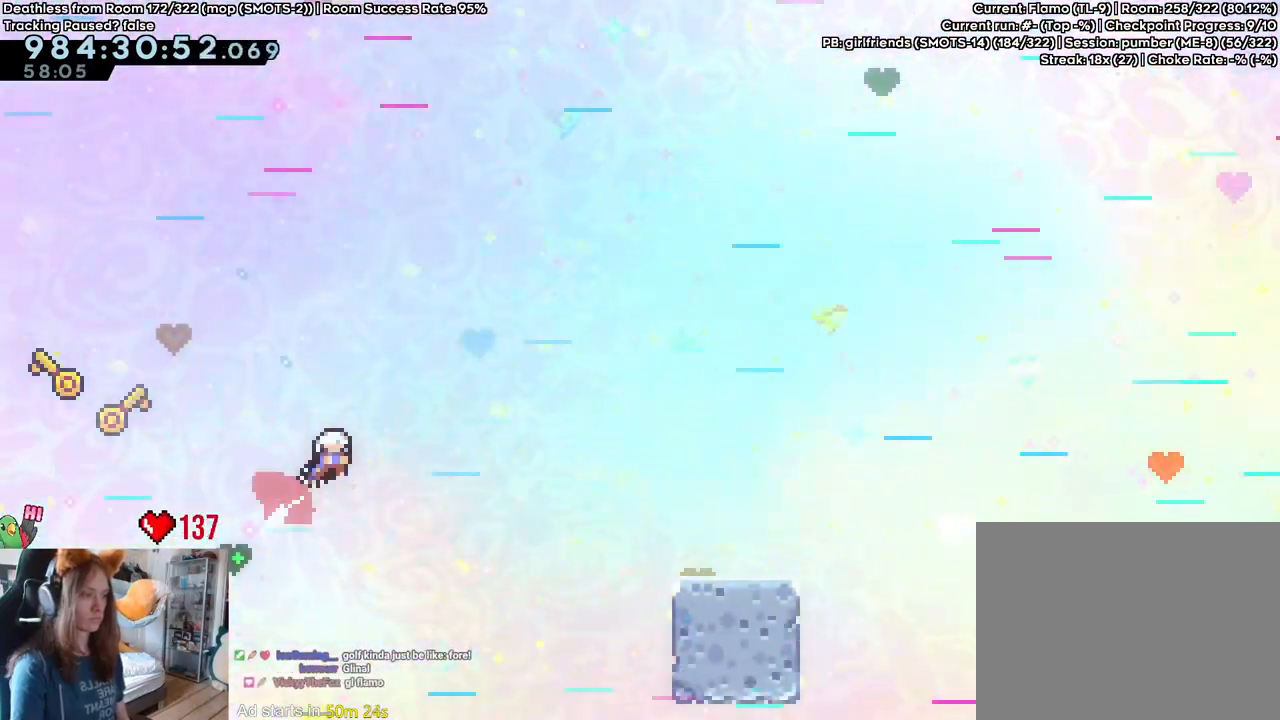
{"dt_ms": 500, "buttons": ["L2"], "left_stick": "left", "right_stick": "center", "events": [[200, "left_stick", "center"], [317, "B", "up"], [433, "left_stick", "left"]]}
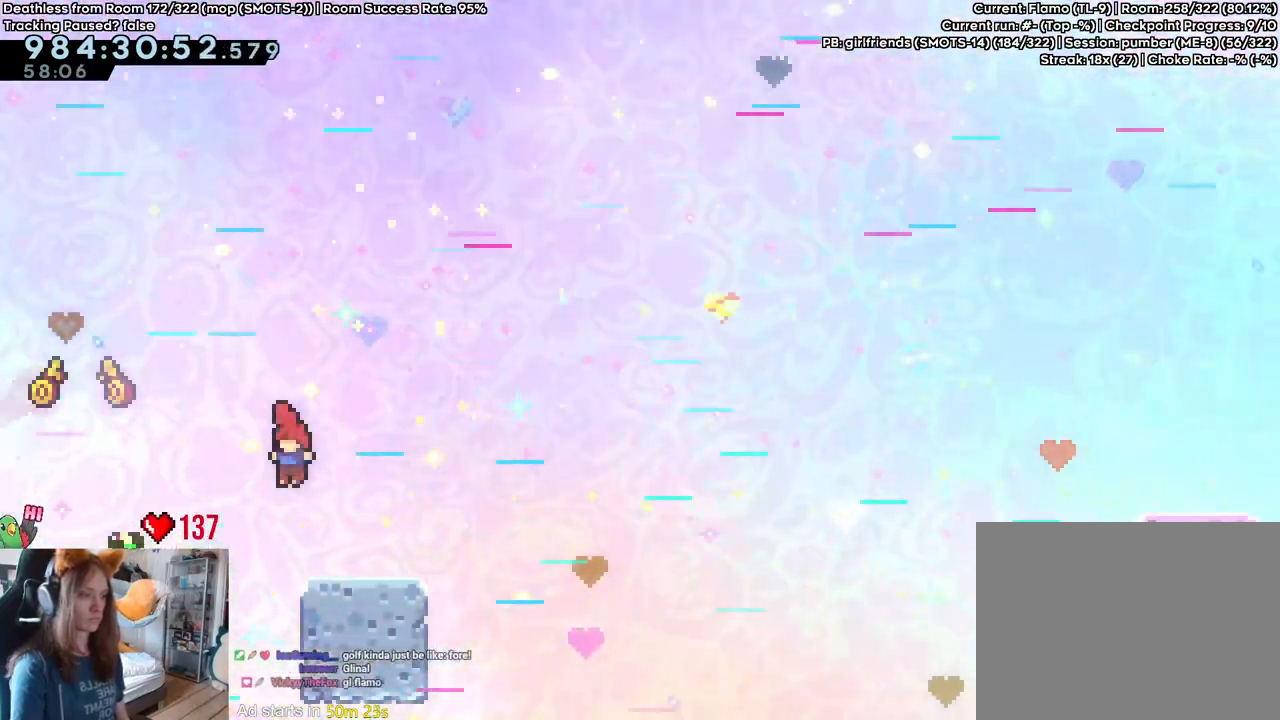
{"dt_ms": 500, "buttons": ["B", "L2"], "left_stick": "up-right", "right_stick": "center", "events": [[83, "left_stick", "right"], [133, "B", "down"], [400, "left_stick", "up-right"]]}